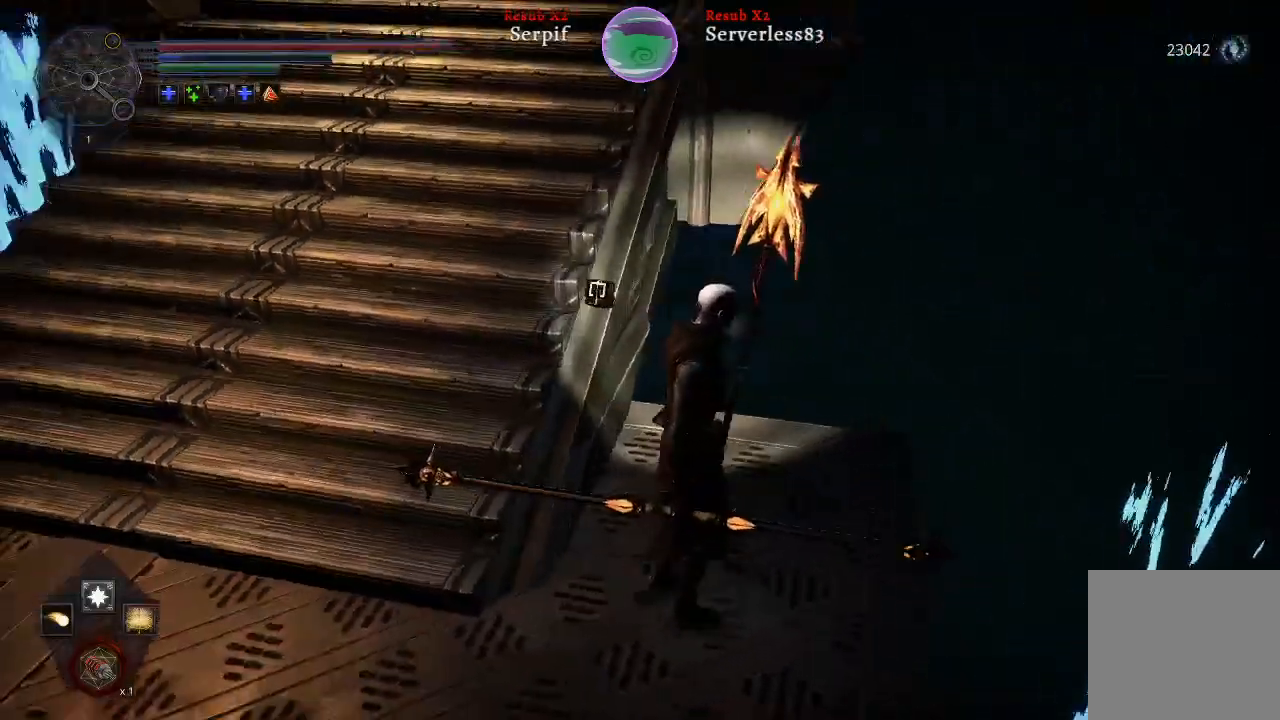
Gameplay with a controller (Xbox layout); each line is a JSON object with the inputs held at the frame after it. "events" lists button and stick changes between this image and that frame as [ms after this image, input, new state], when the widget could be followed in between. Not read: R1.
{"buttons": [], "left_stick": "down-left", "right_stick": "left", "events": [[17, "left_stick", "center"], [83, "left_stick", "down"], [133, "left_stick", "down-left"]]}
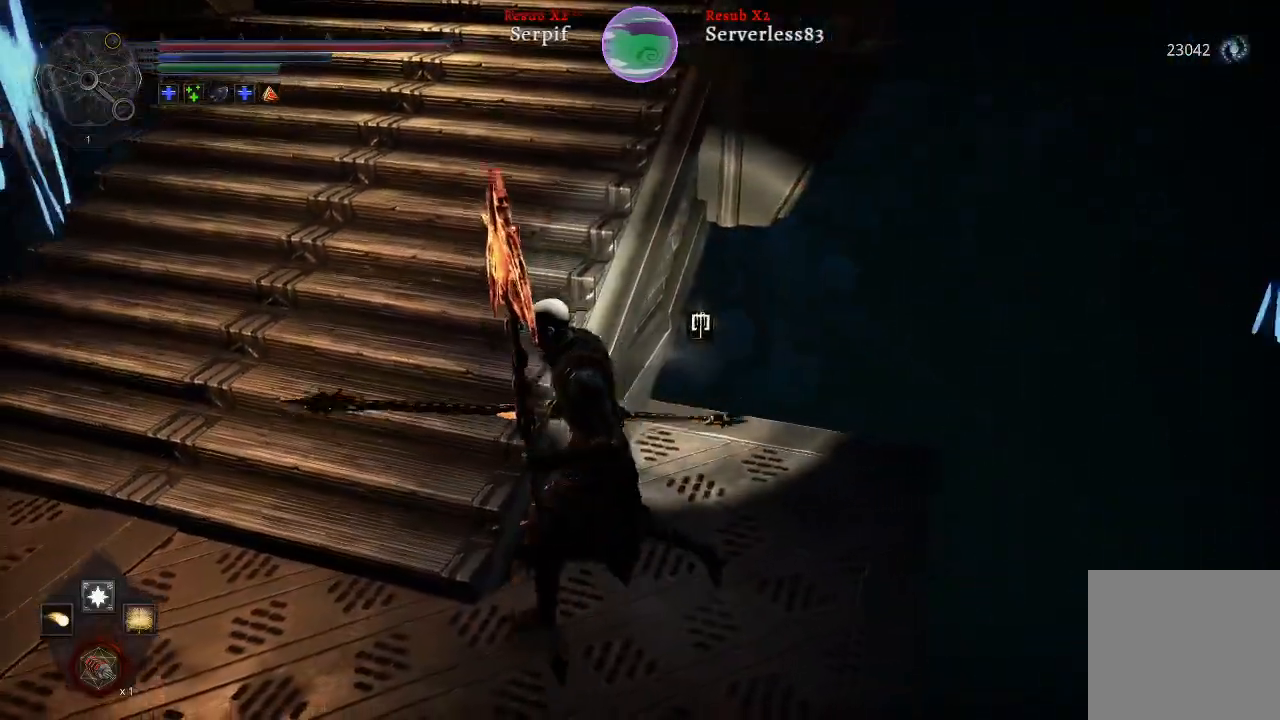
{"buttons": ["L2"], "left_stick": "up", "right_stick": "center", "events": [[67, "left_stick", "left"], [167, "right_stick", "down"], [200, "left_stick", "up-left"], [283, "L2", "down"], [383, "left_stick", "up"], [500, "right_stick", "center"]]}
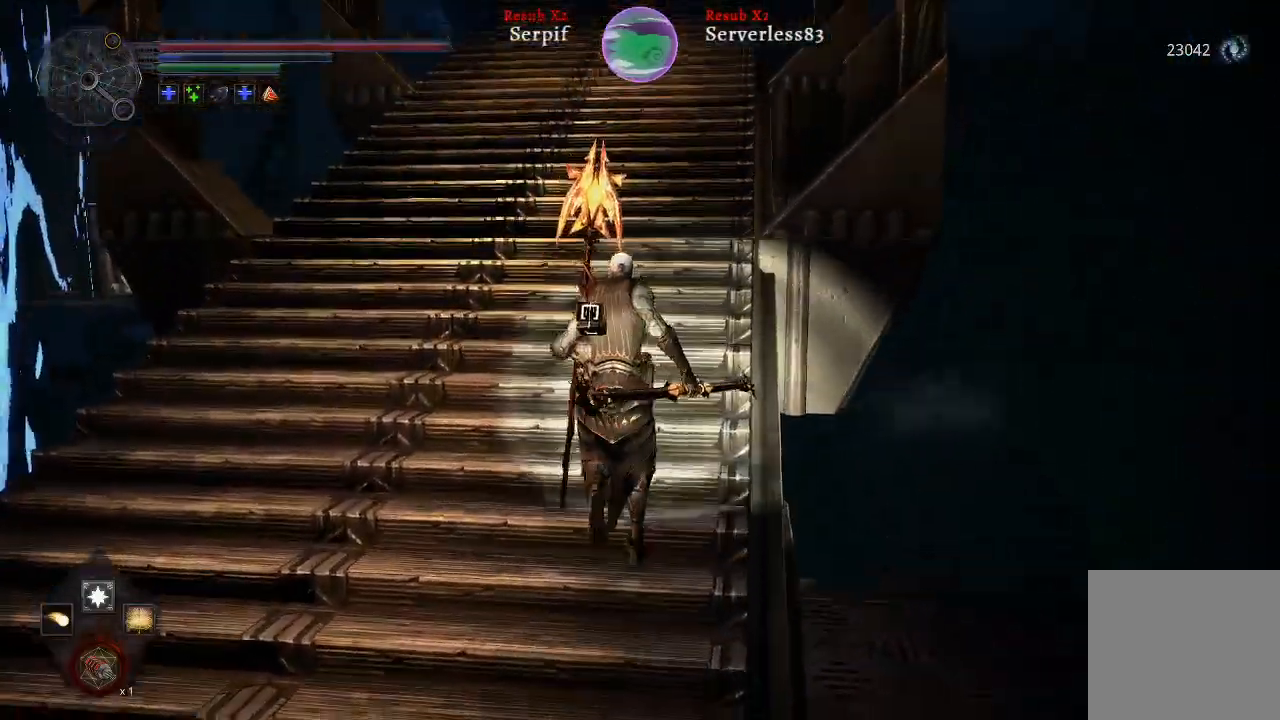
{"buttons": ["L2"], "left_stick": "up", "right_stick": "center", "events": []}
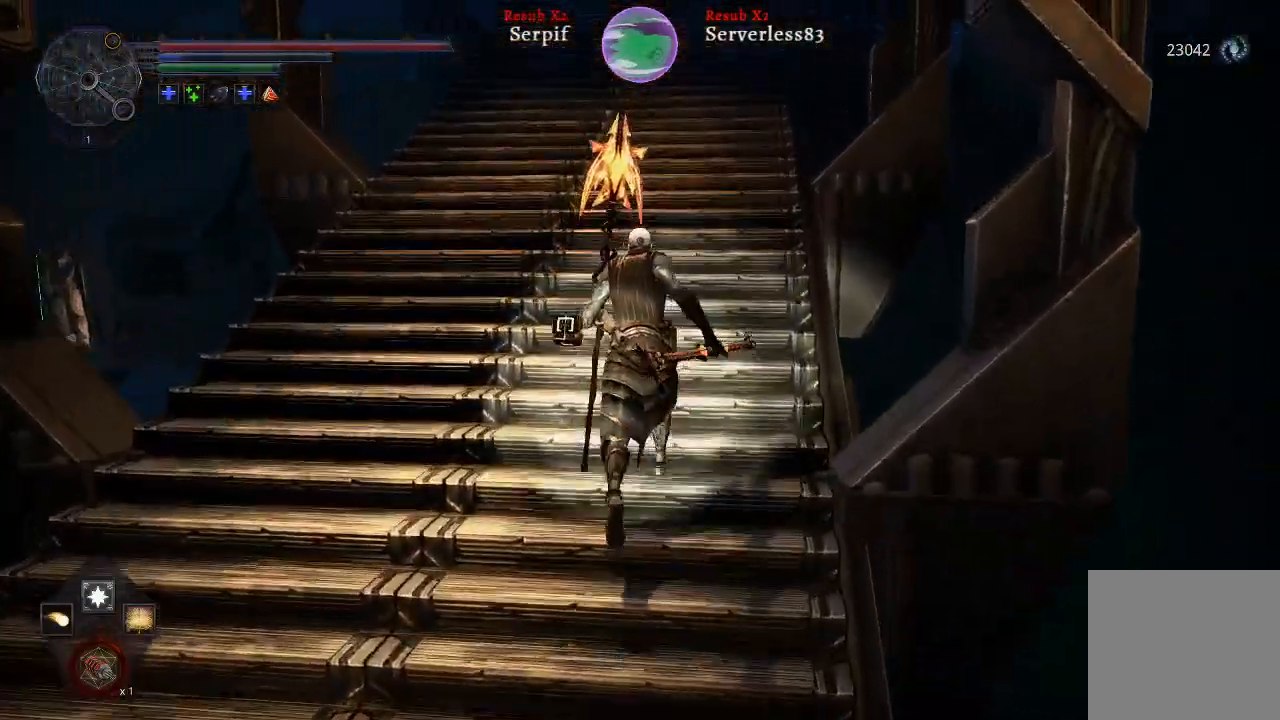
{"buttons": ["L2"], "left_stick": "up", "right_stick": "center", "events": []}
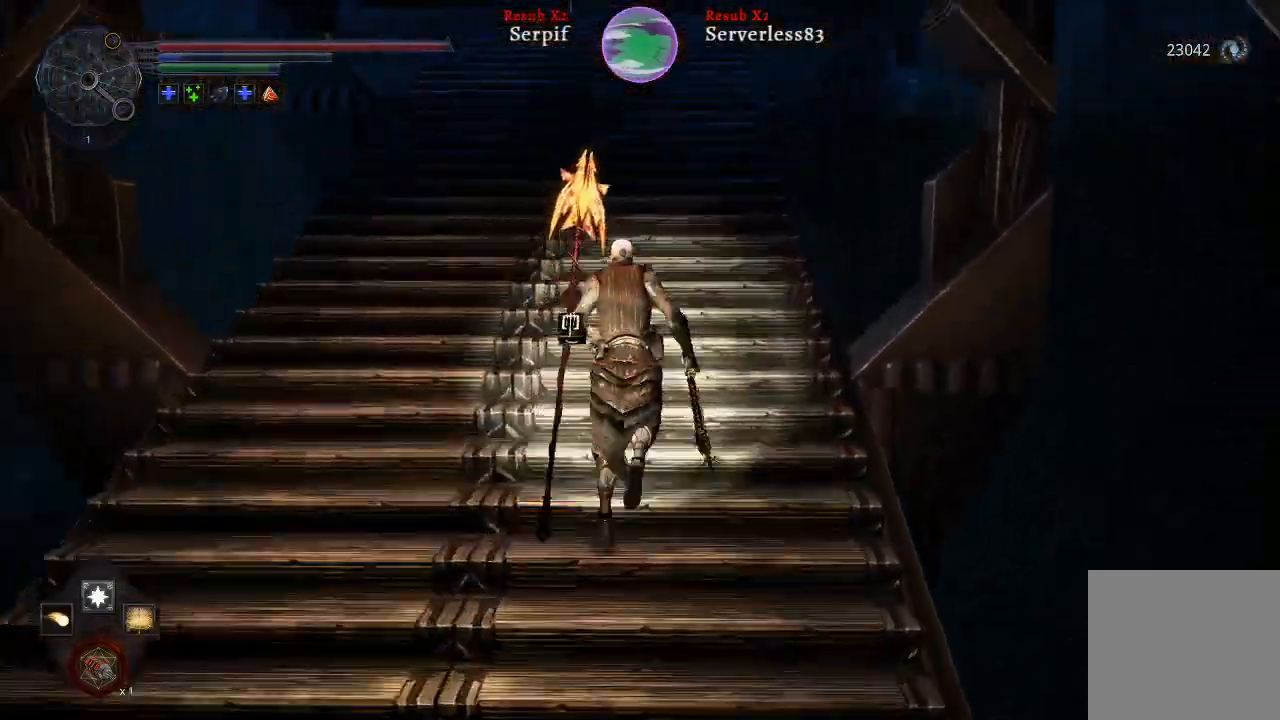
{"buttons": ["L2"], "left_stick": "up", "right_stick": "center", "events": []}
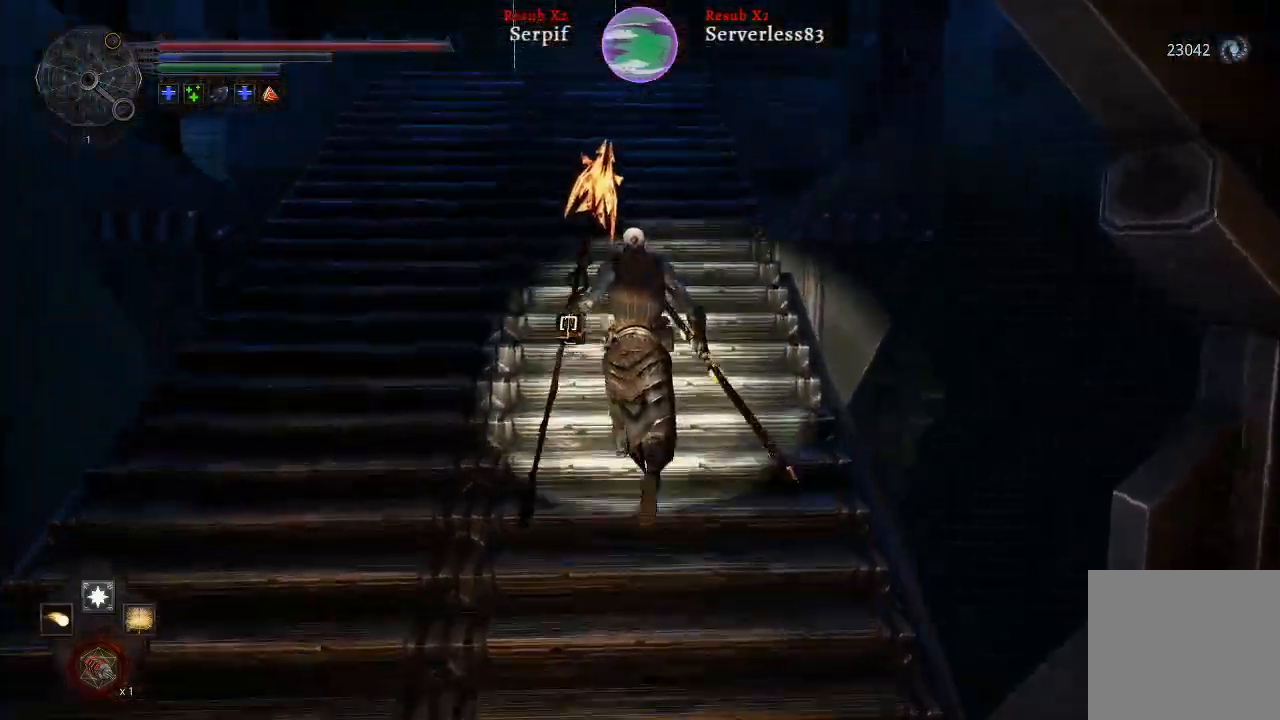
{"buttons": ["L2"], "left_stick": "up", "right_stick": "center", "events": []}
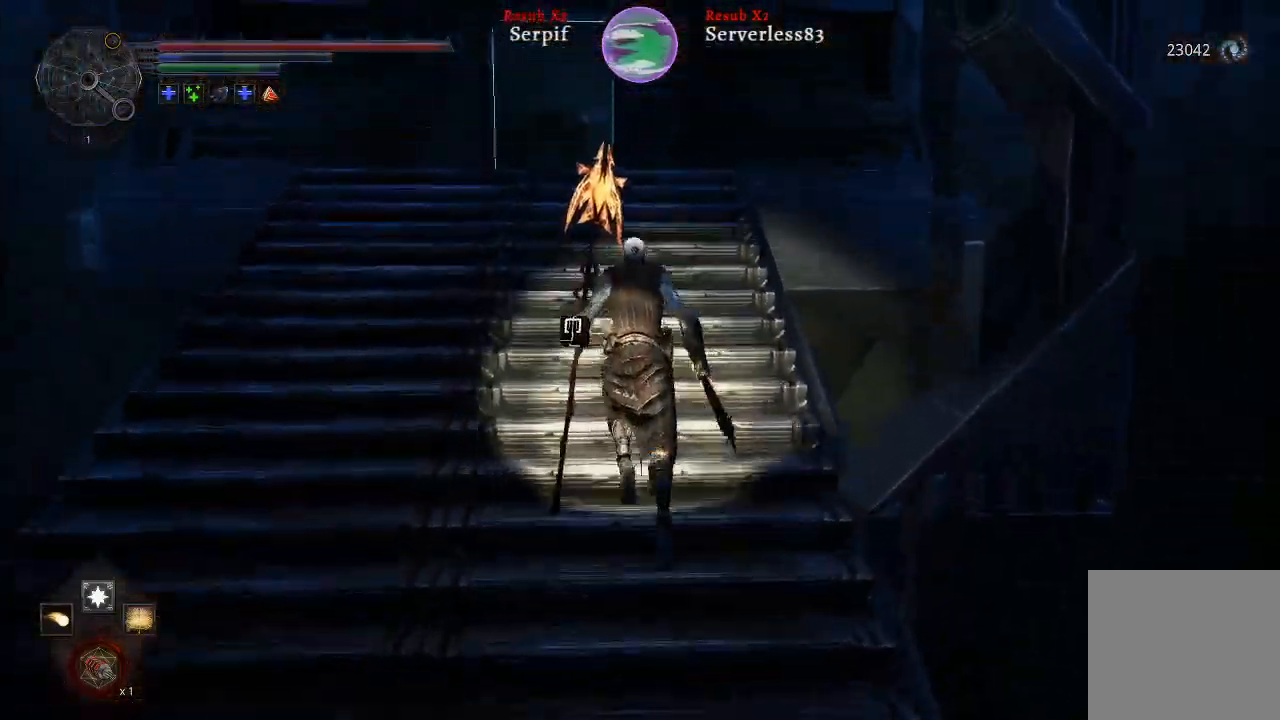
{"buttons": ["L2"], "left_stick": "up", "right_stick": "center", "events": []}
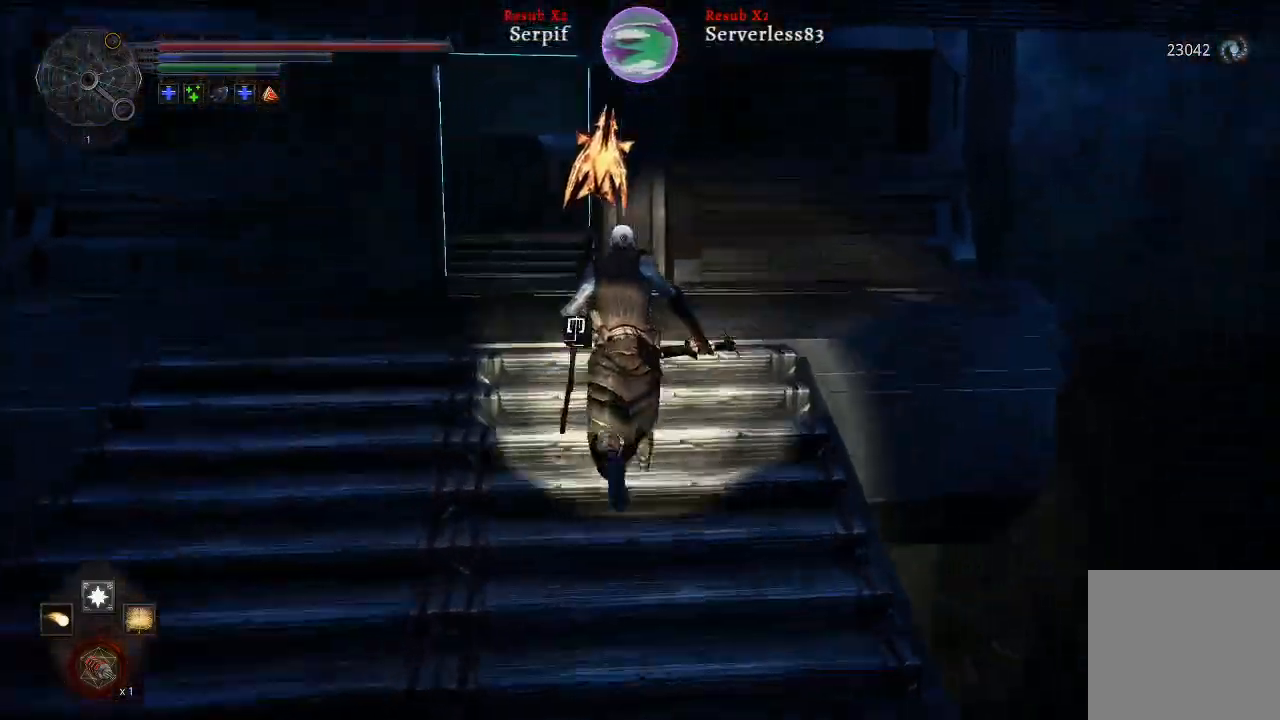
{"buttons": [], "left_stick": "up", "right_stick": "up-right", "events": [[33, "right_stick", "up-right"], [467, "L2", "up"]]}
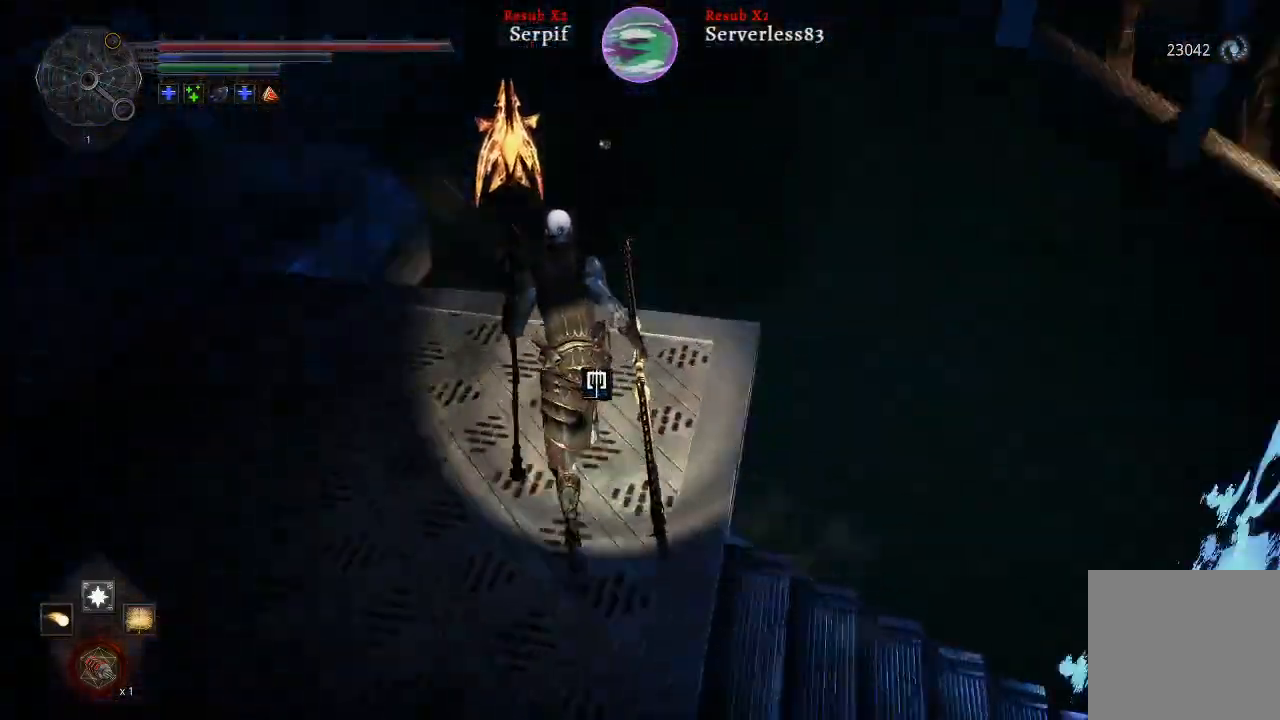
{"buttons": [], "left_stick": "up", "right_stick": "right", "events": [[450, "right_stick", "right"]]}
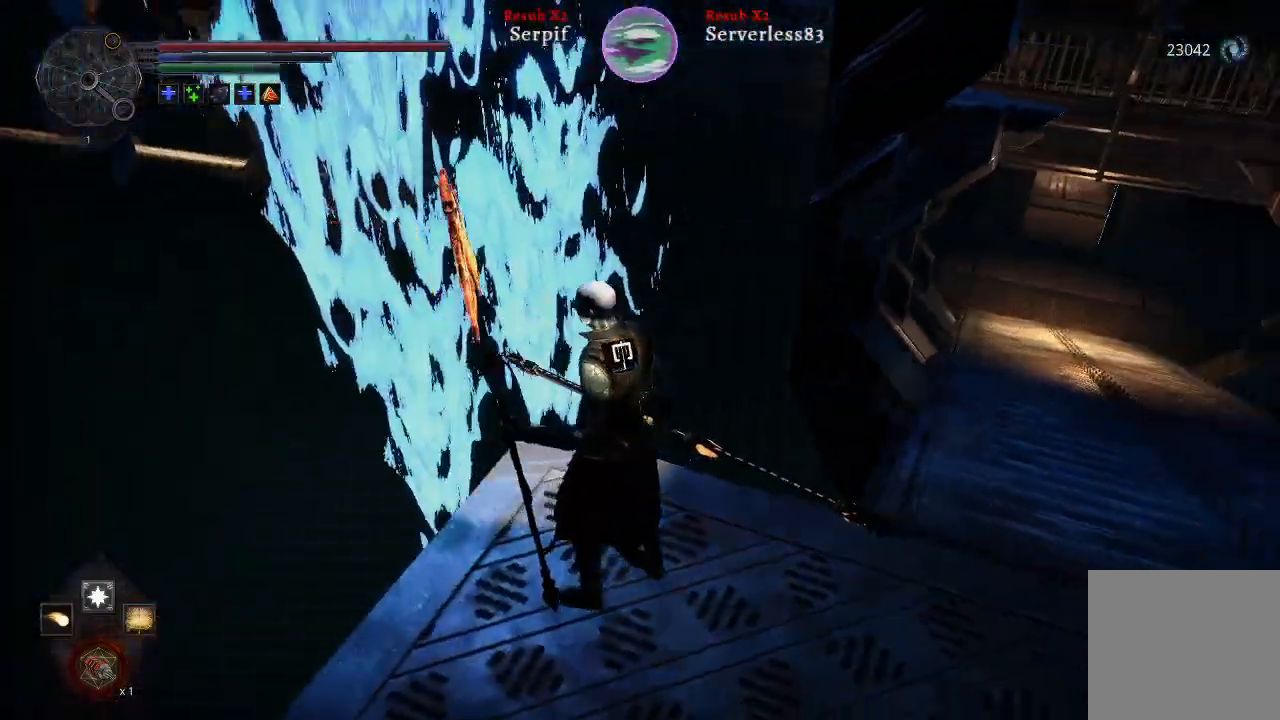
{"buttons": [], "left_stick": "center", "right_stick": "down-right", "events": [[50, "left_stick", "center"], [50, "right_stick", "center"], [367, "right_stick", "right"], [483, "right_stick", "down-right"]]}
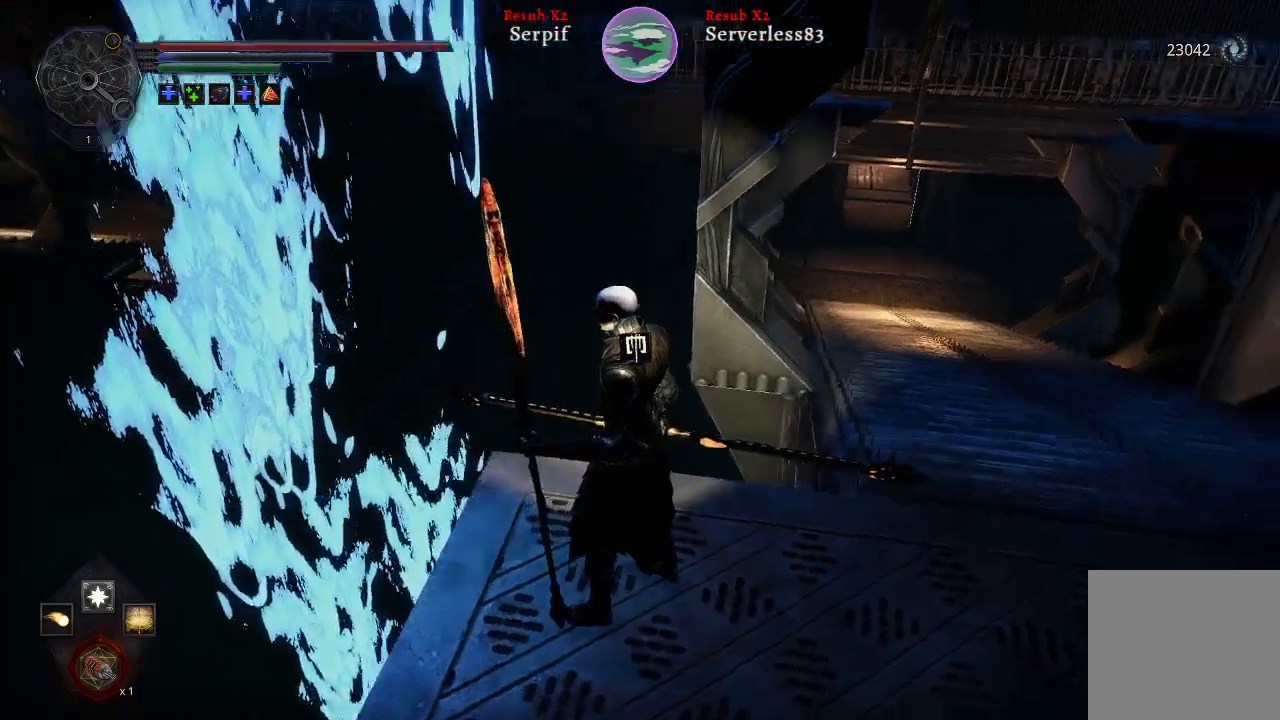
{"buttons": [], "left_stick": "center", "right_stick": "center", "events": [[250, "right_stick", "center"]]}
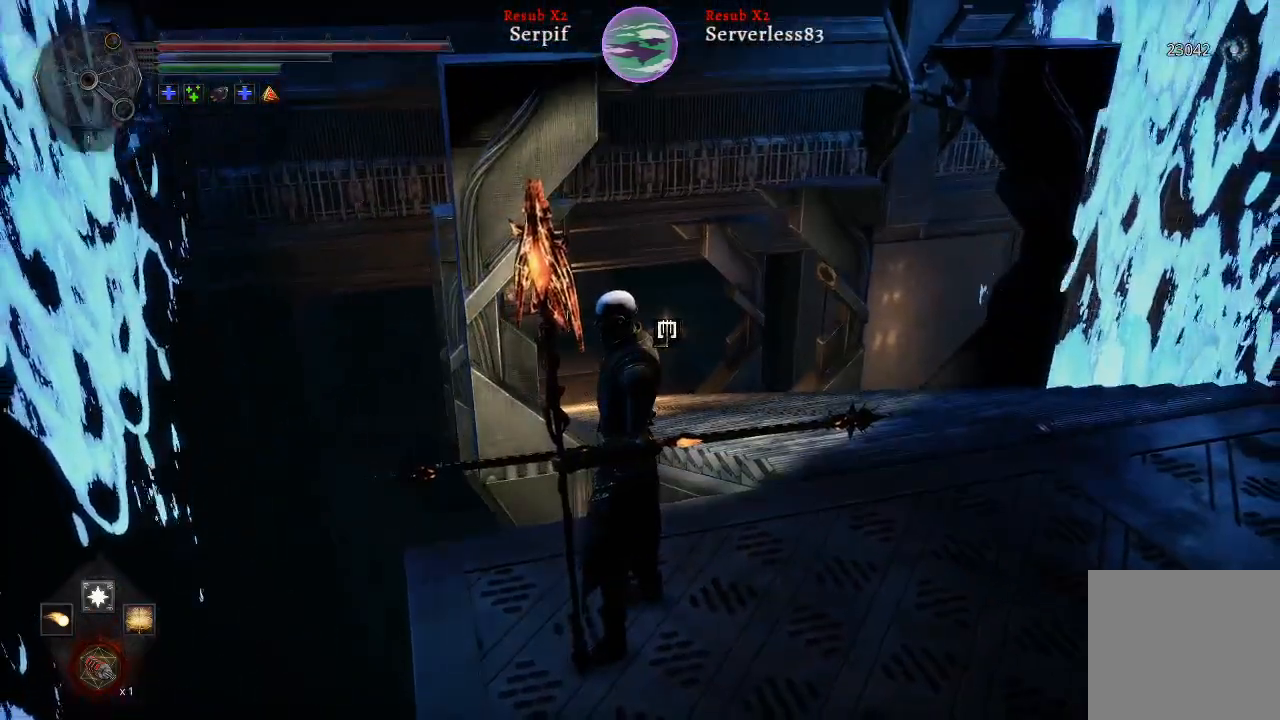
{"buttons": [], "left_stick": "center", "right_stick": "down-right", "events": [[200, "right_stick", "down-right"]]}
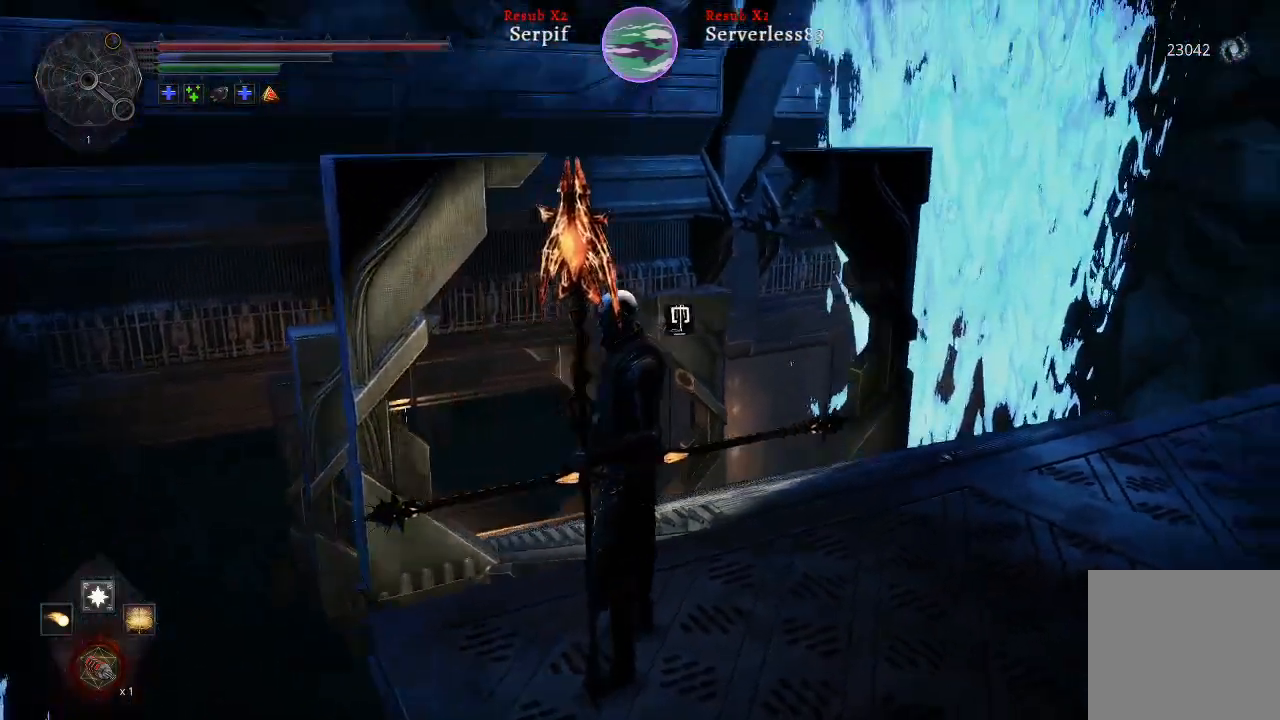
{"buttons": [], "left_stick": "right", "right_stick": "center", "events": [[133, "right_stick", "center"], [217, "left_stick", "right"]]}
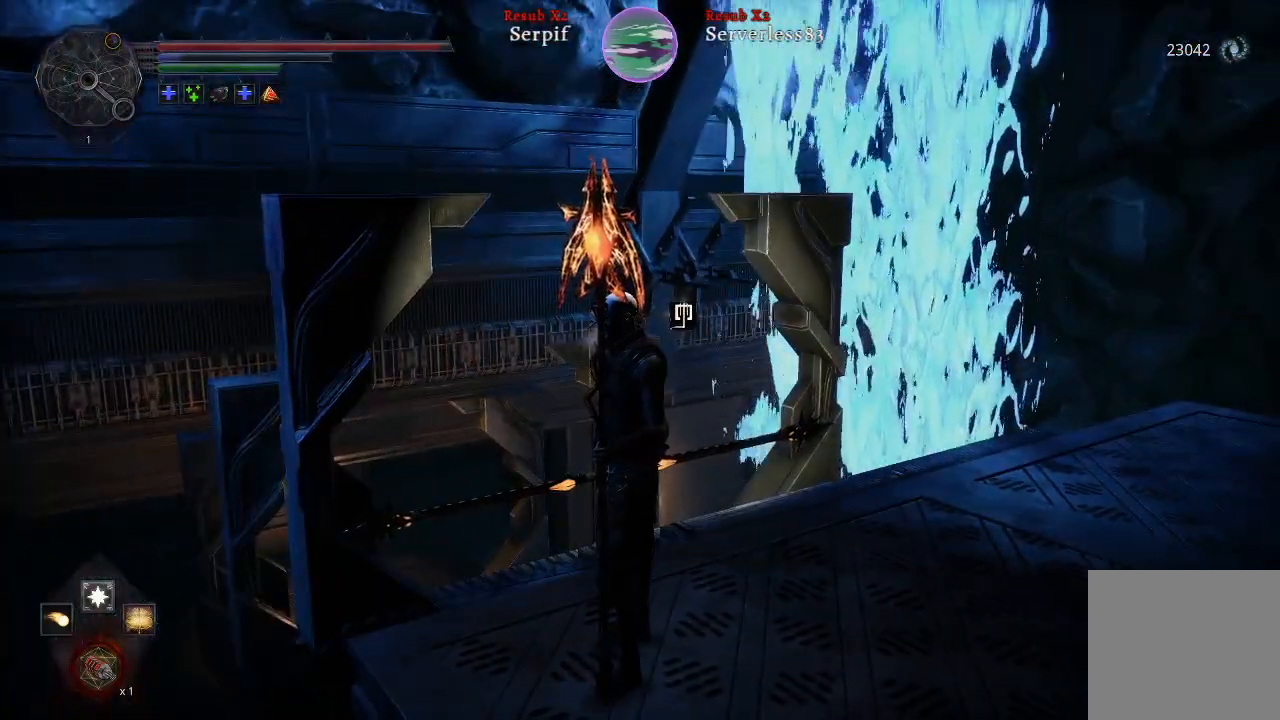
{"buttons": [], "left_stick": "right", "right_stick": "right", "events": [[350, "right_stick", "right"]]}
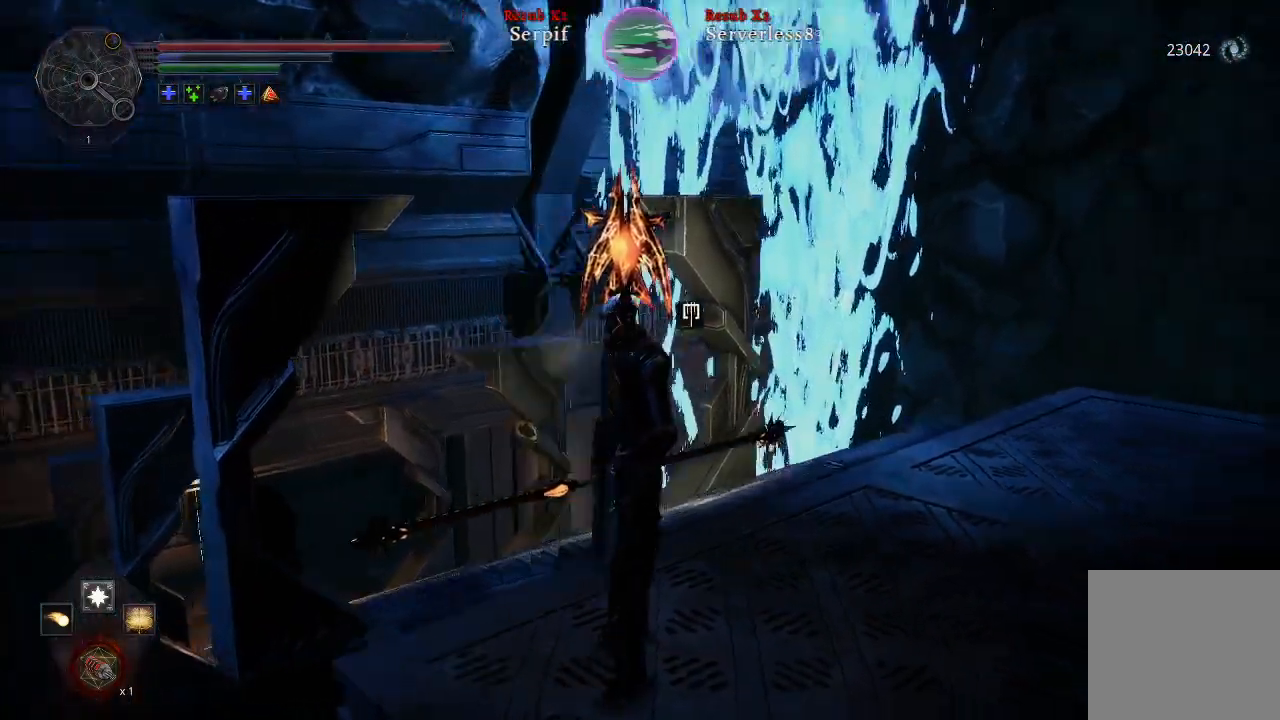
{"buttons": [], "left_stick": "up", "right_stick": "right", "events": [[267, "left_stick", "up-right"], [367, "left_stick", "up"]]}
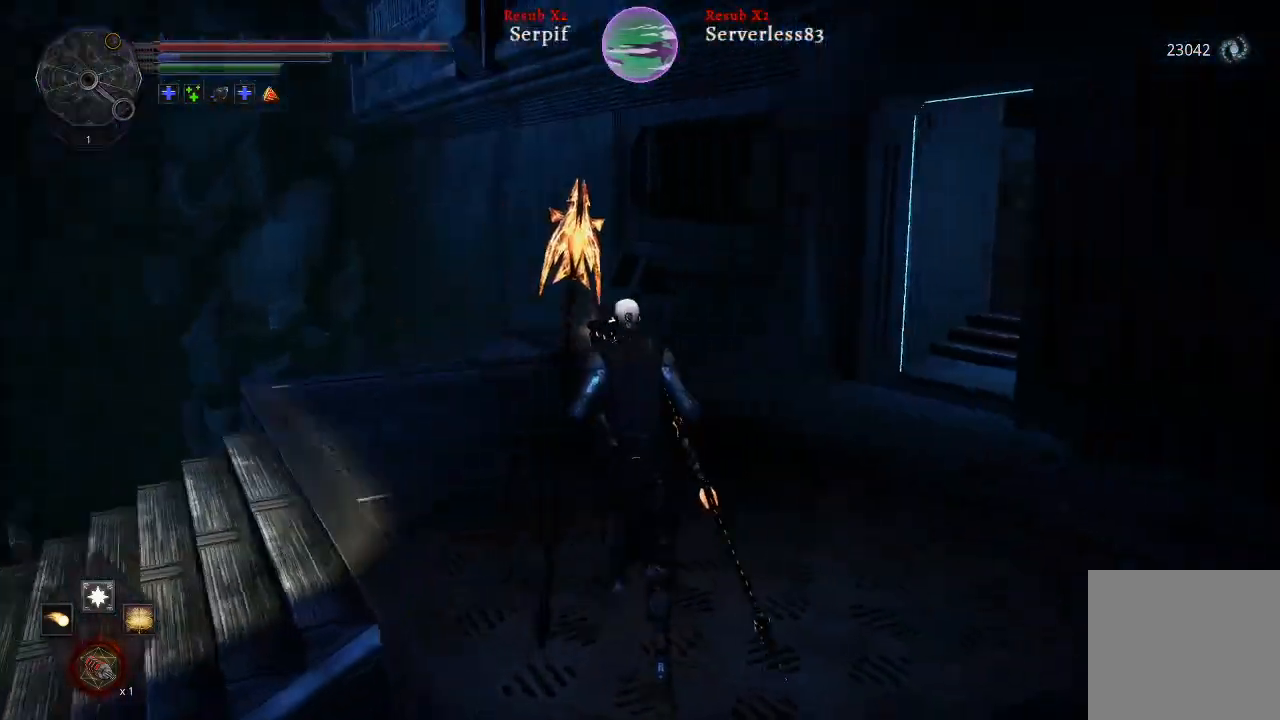
{"buttons": ["L2"], "left_stick": "up", "right_stick": "right", "events": [[150, "right_stick", "center"], [317, "right_stick", "right"], [483, "L2", "down"]]}
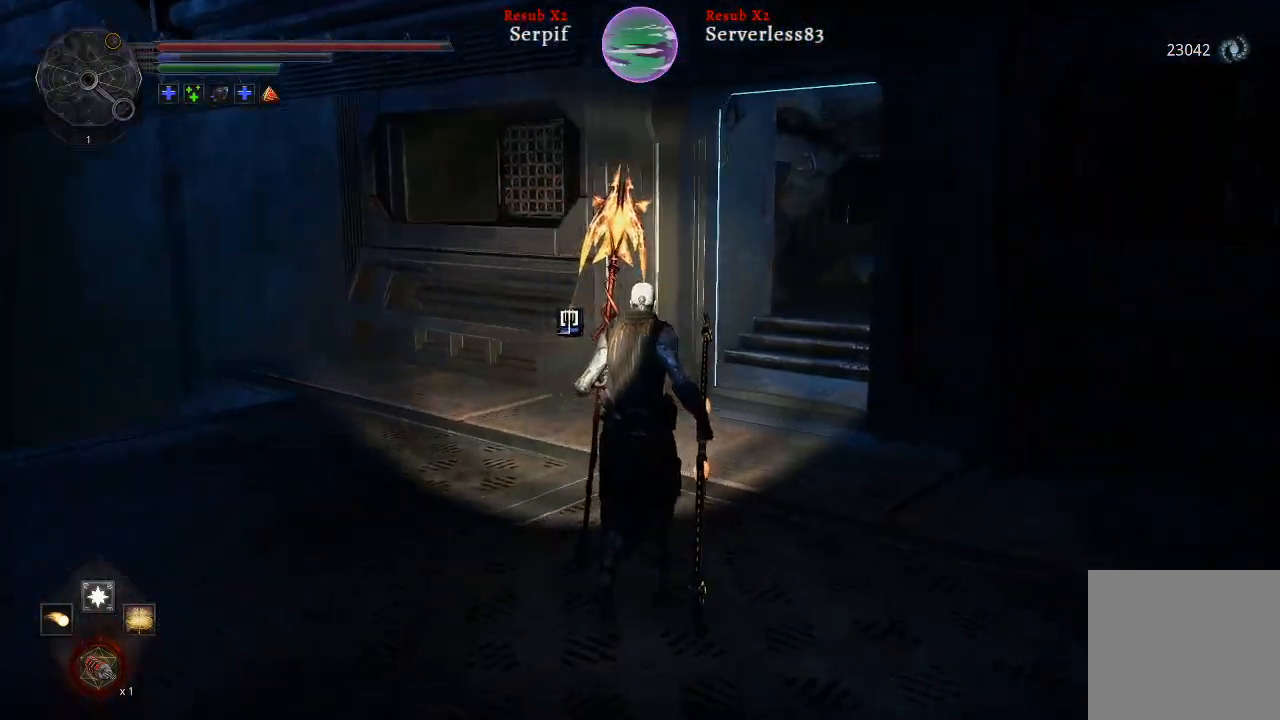
{"buttons": ["L2"], "left_stick": "up", "right_stick": "center", "events": [[200, "right_stick", "center"]]}
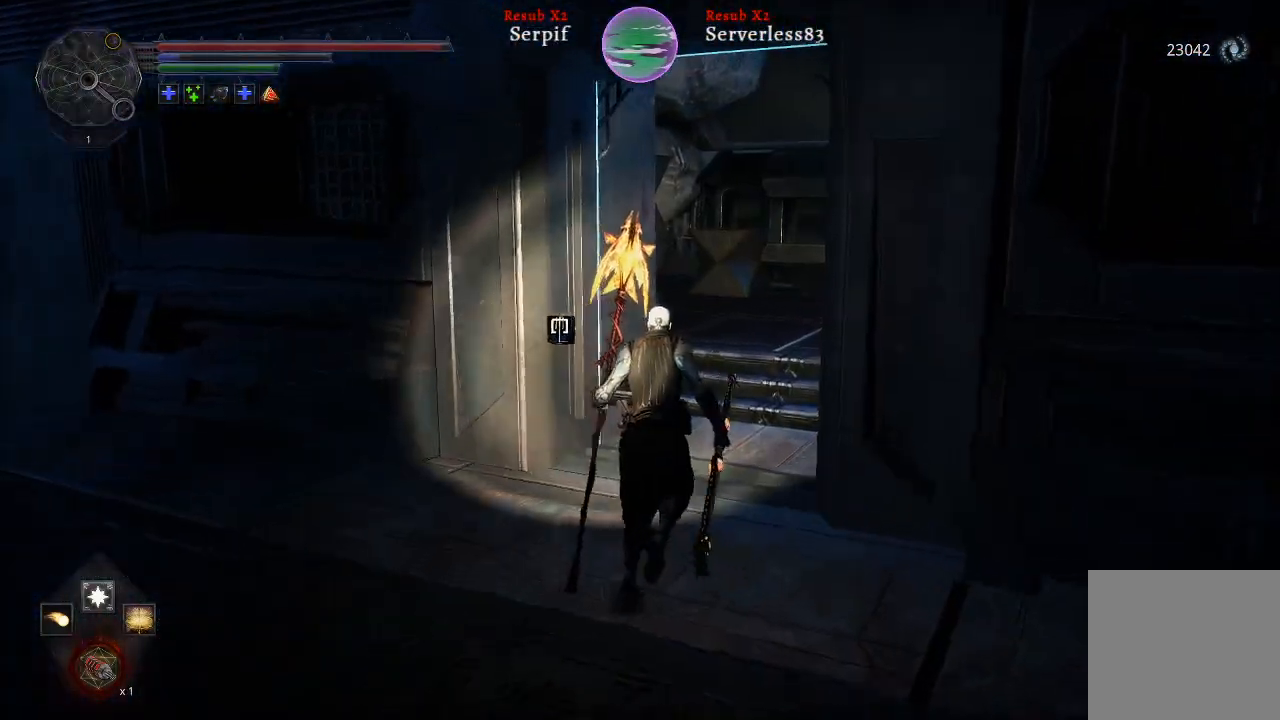
{"buttons": ["L2"], "left_stick": "up", "right_stick": "right", "events": [[33, "right_stick", "right"]]}
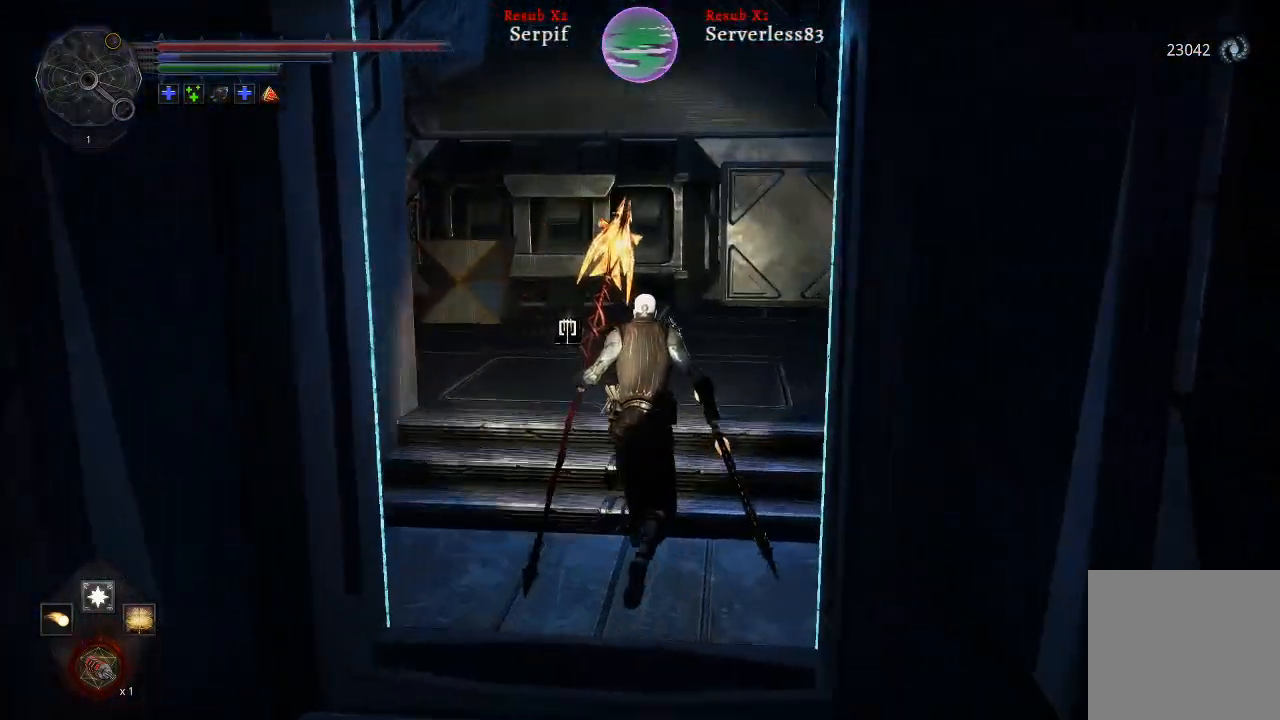
{"buttons": ["L2"], "left_stick": "up", "right_stick": "right", "events": []}
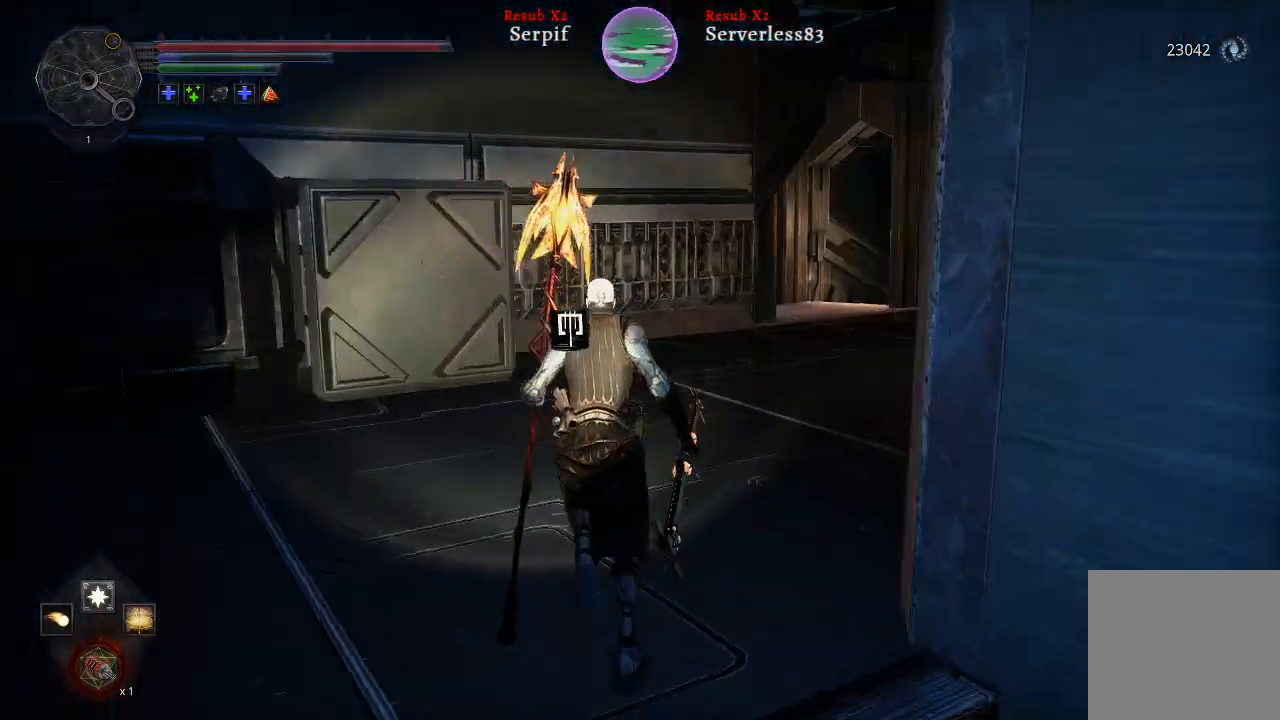
{"buttons": ["L2"], "left_stick": "up", "right_stick": "center", "events": [[383, "right_stick", "center"]]}
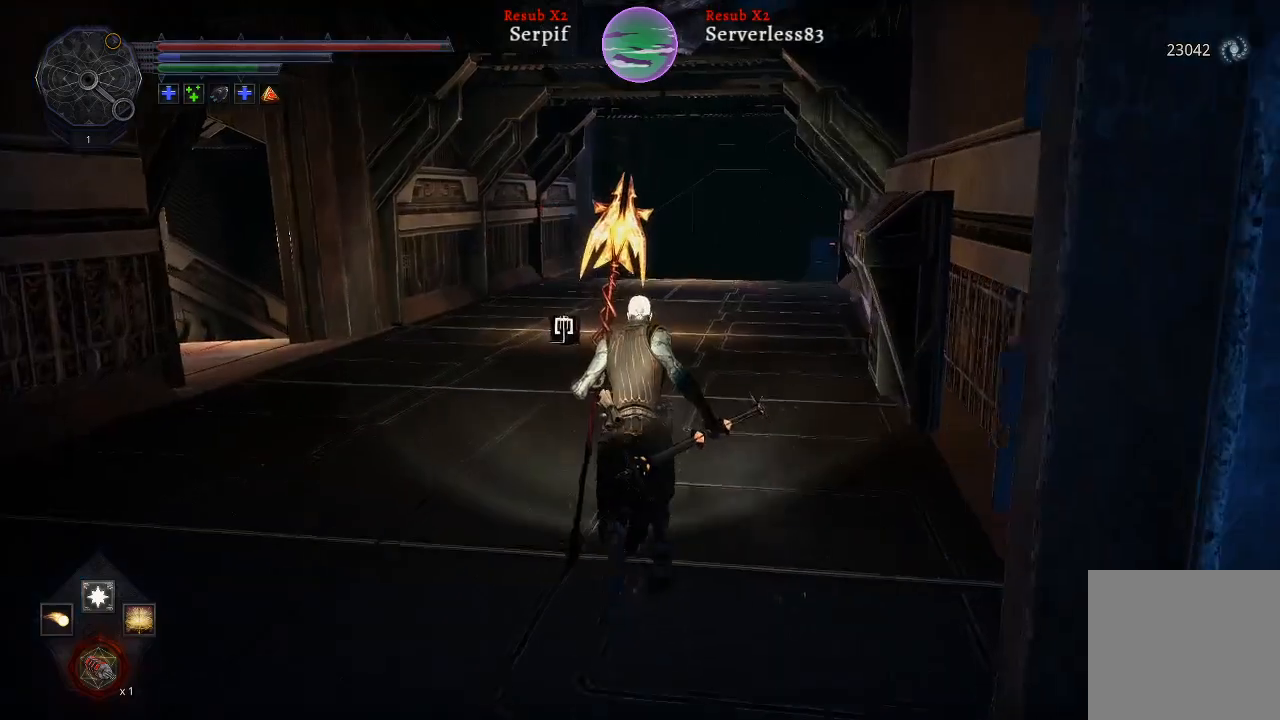
{"buttons": ["L2"], "left_stick": "up", "right_stick": "right", "events": [[500, "right_stick", "right"]]}
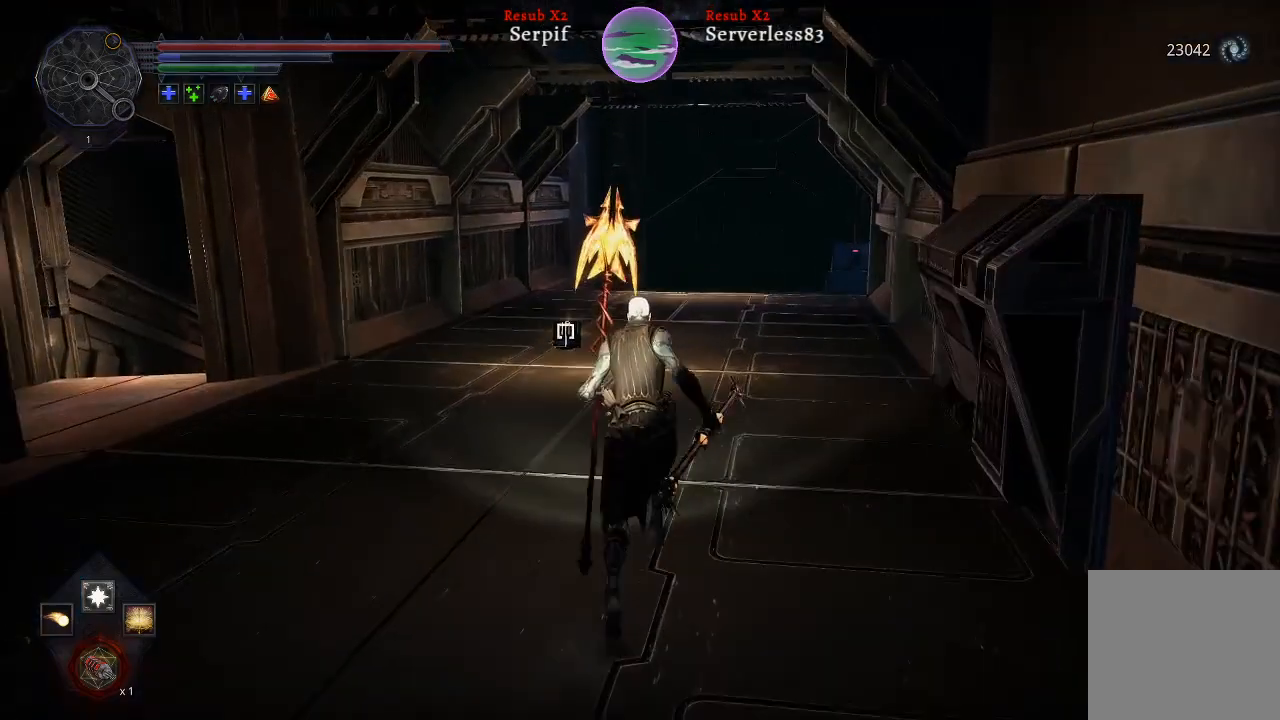
{"buttons": [], "left_stick": "up", "right_stick": "left", "events": [[167, "right_stick", "center"], [267, "right_stick", "left"], [450, "L2", "up"]]}
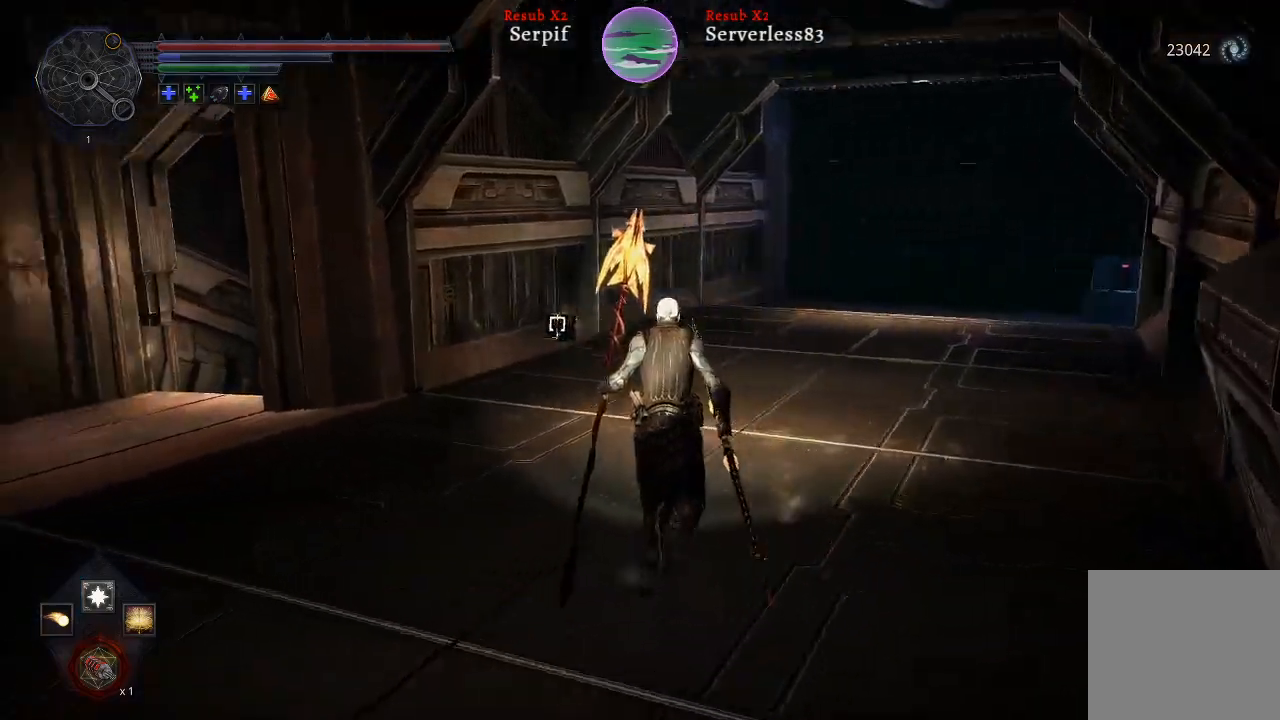
{"buttons": [], "left_stick": "up", "right_stick": "center", "events": [[267, "right_stick", "center"]]}
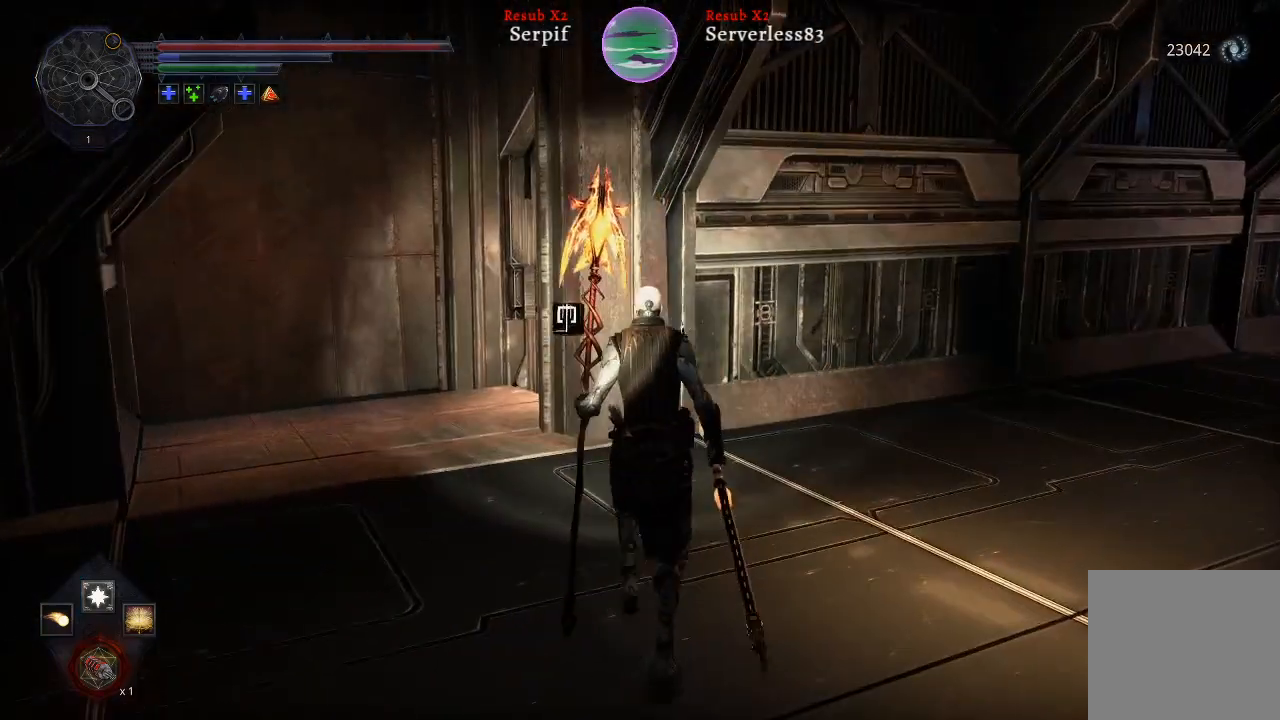
{"buttons": [], "left_stick": "up", "right_stick": "left", "events": [[200, "right_stick", "left"]]}
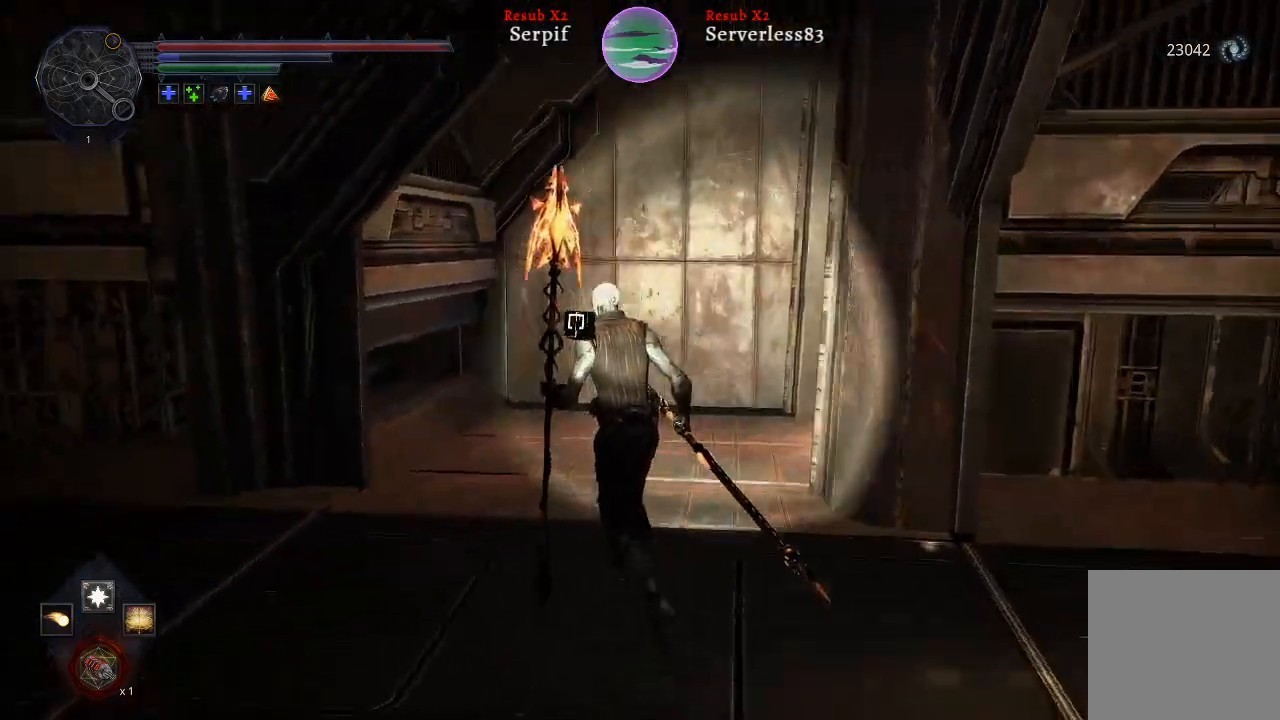
{"buttons": [], "left_stick": "center", "right_stick": "left", "events": [[233, "right_stick", "center"], [283, "left_stick", "center"], [433, "right_stick", "left"]]}
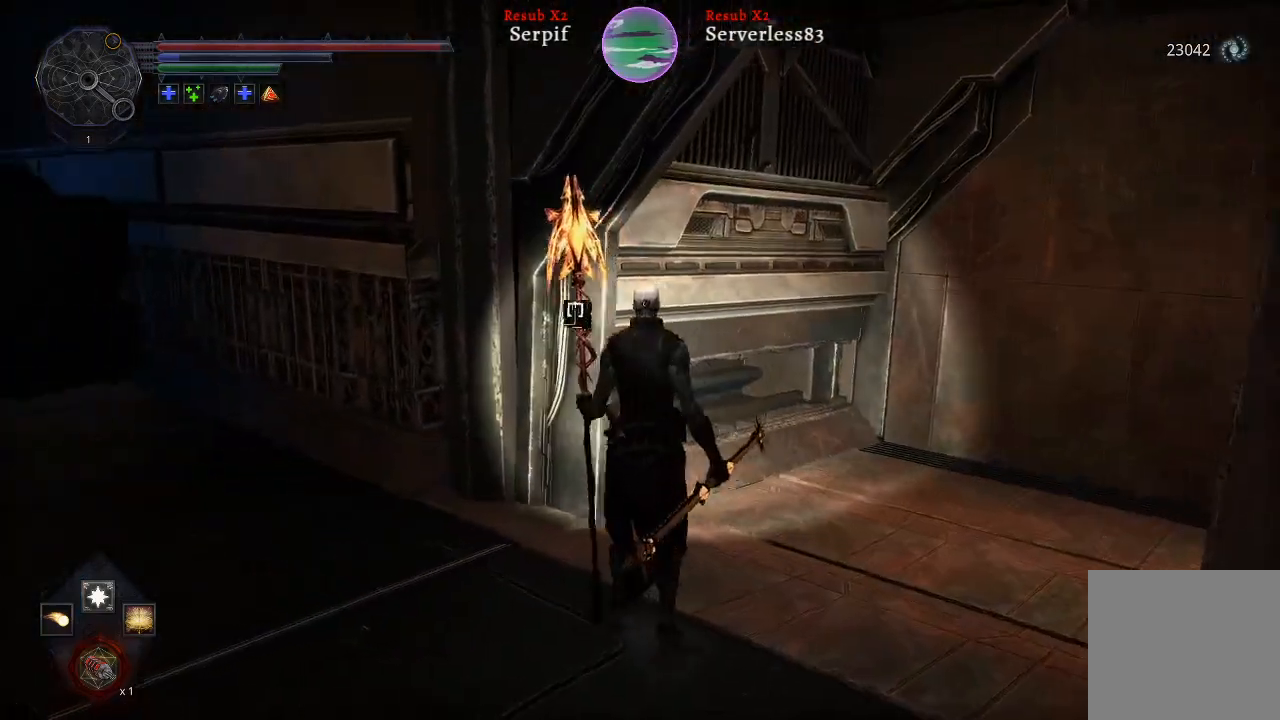
{"buttons": [], "left_stick": "center", "right_stick": "center", "events": [[267, "right_stick", "center"]]}
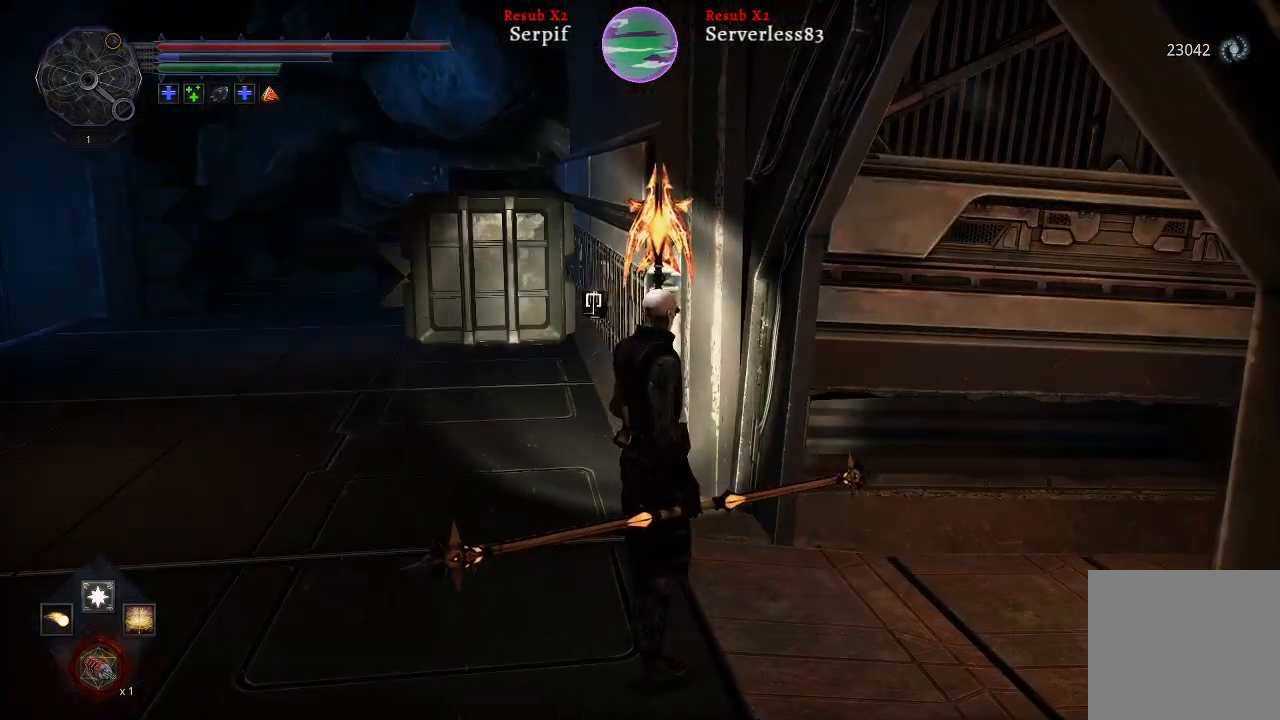
{"buttons": [], "left_stick": "left", "right_stick": "right", "events": [[83, "left_stick", "left"], [350, "right_stick", "right"]]}
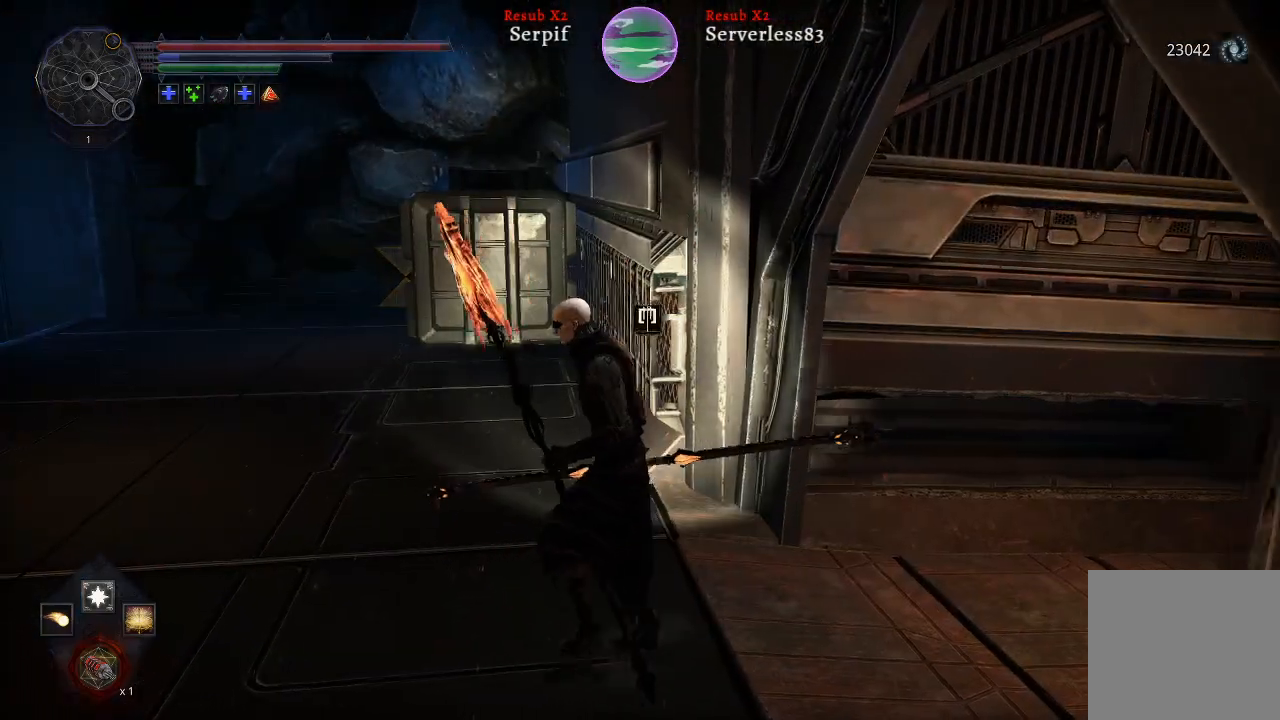
{"buttons": ["L2"], "left_stick": "left", "right_stick": "right", "events": [[117, "L2", "down"]]}
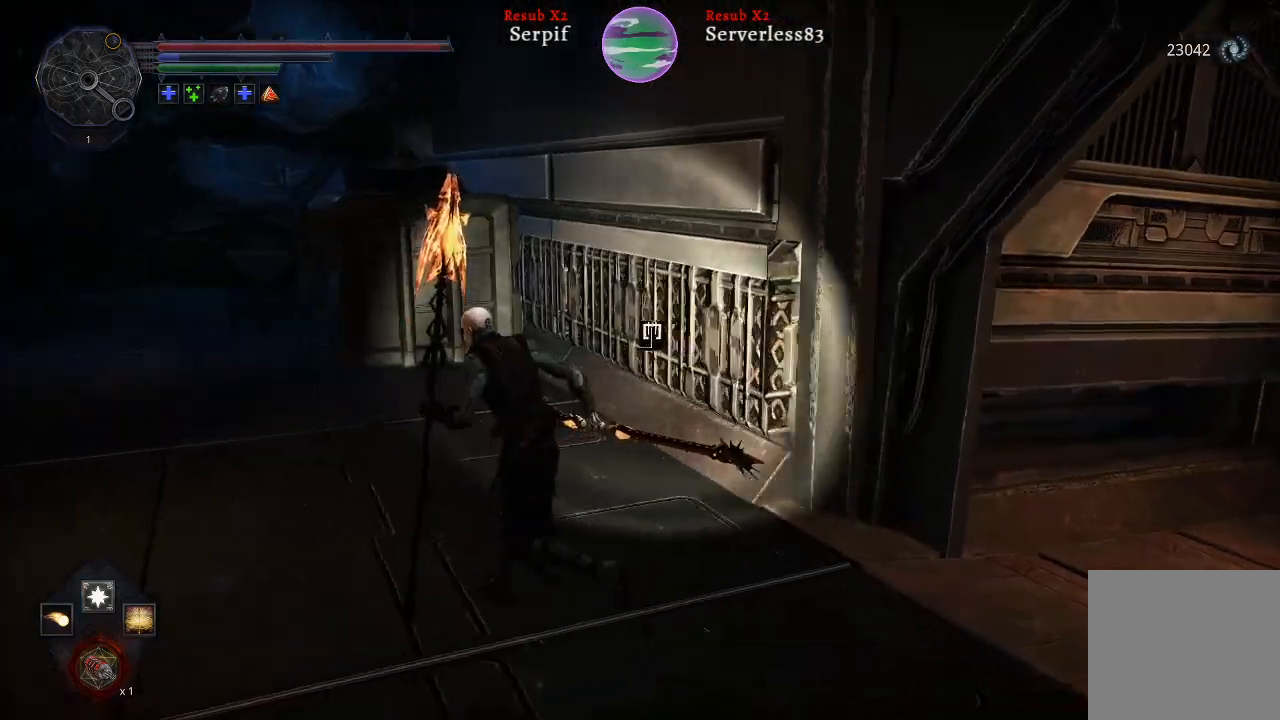
{"buttons": [], "left_stick": "center", "right_stick": "right", "events": [[317, "L2", "up"], [417, "left_stick", "center"]]}
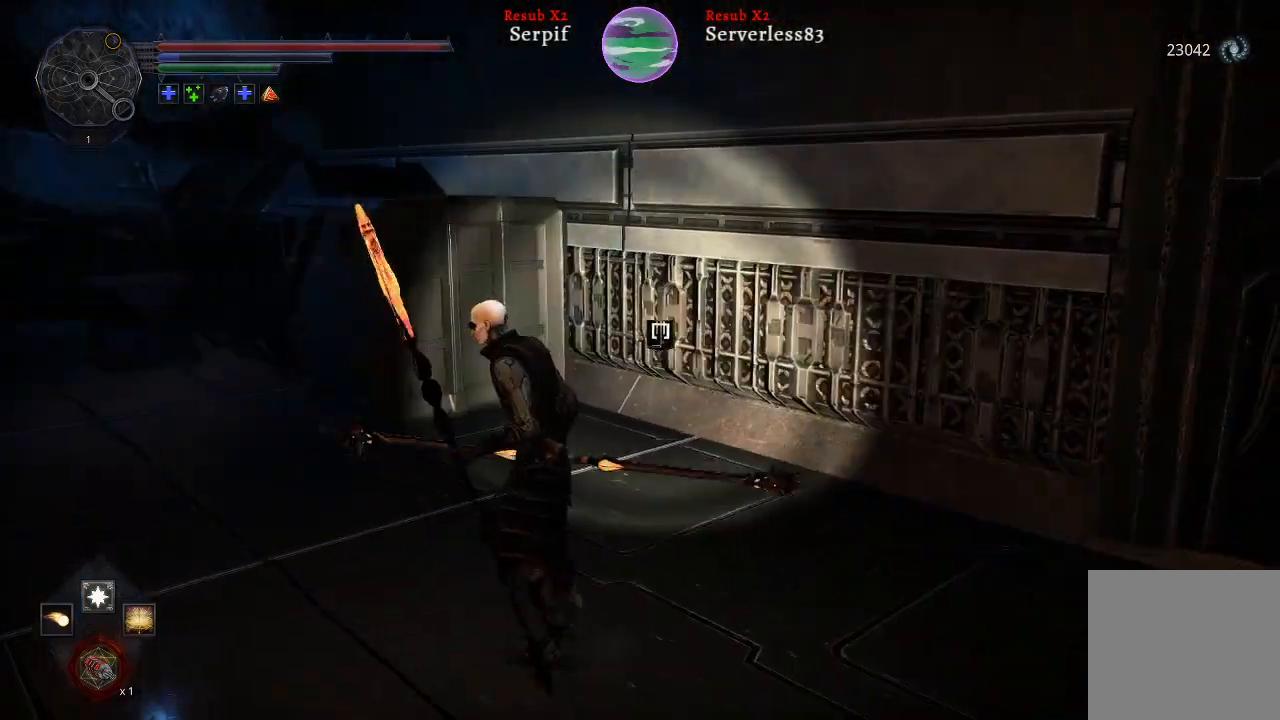
{"buttons": ["L2"], "left_stick": "right", "right_stick": "right", "events": [[350, "left_stick", "right"], [450, "L2", "down"]]}